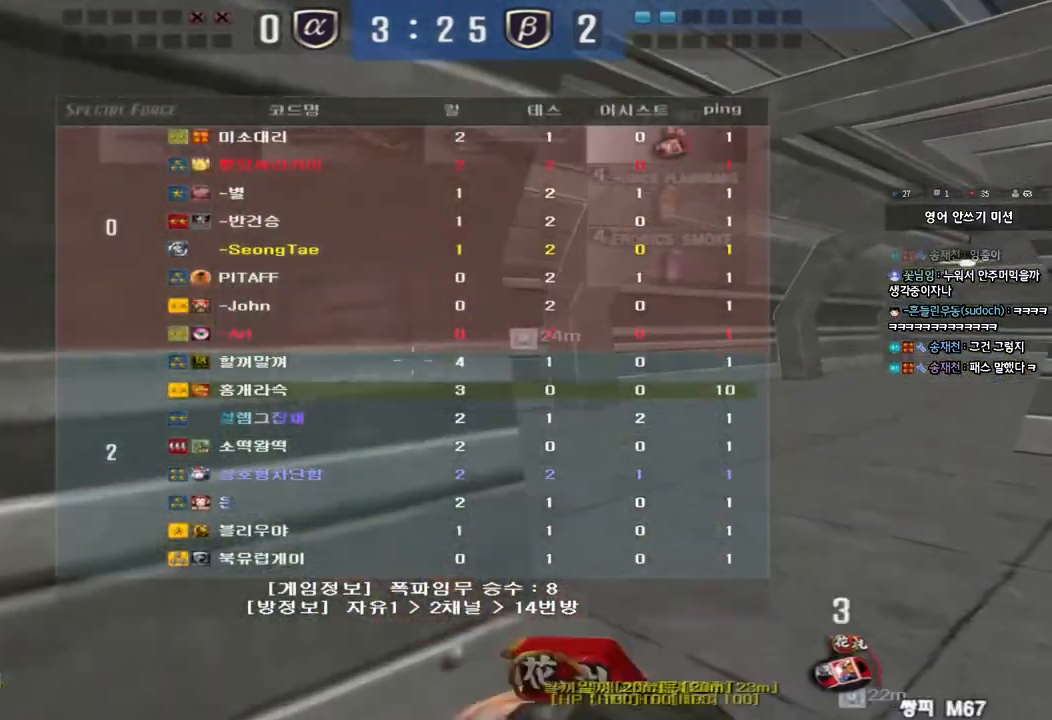
Gameplay with keyboard; each line is a JSON object with the keys held at the frame after it. "events" lists presses ("down") and releases ("up") of "a", "ctrl", "d", "e", "f", "q", "r", "s", "shift", "space", "tab" and "w" between this image and that frame as [ms after this image, input, new state], when the widget could be followed in between. No other keys are recorded. Mouse input is not recorded.
{"keys": ["d", "tab", "w"], "events": []}
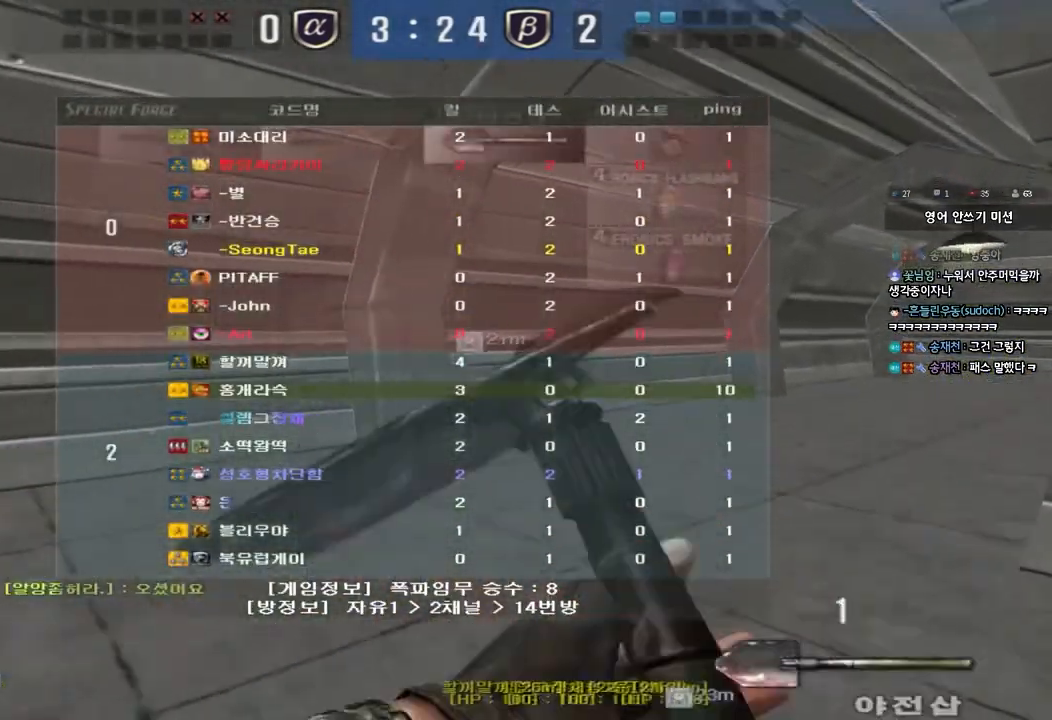
{"keys": ["d", "tab", "w"], "events": []}
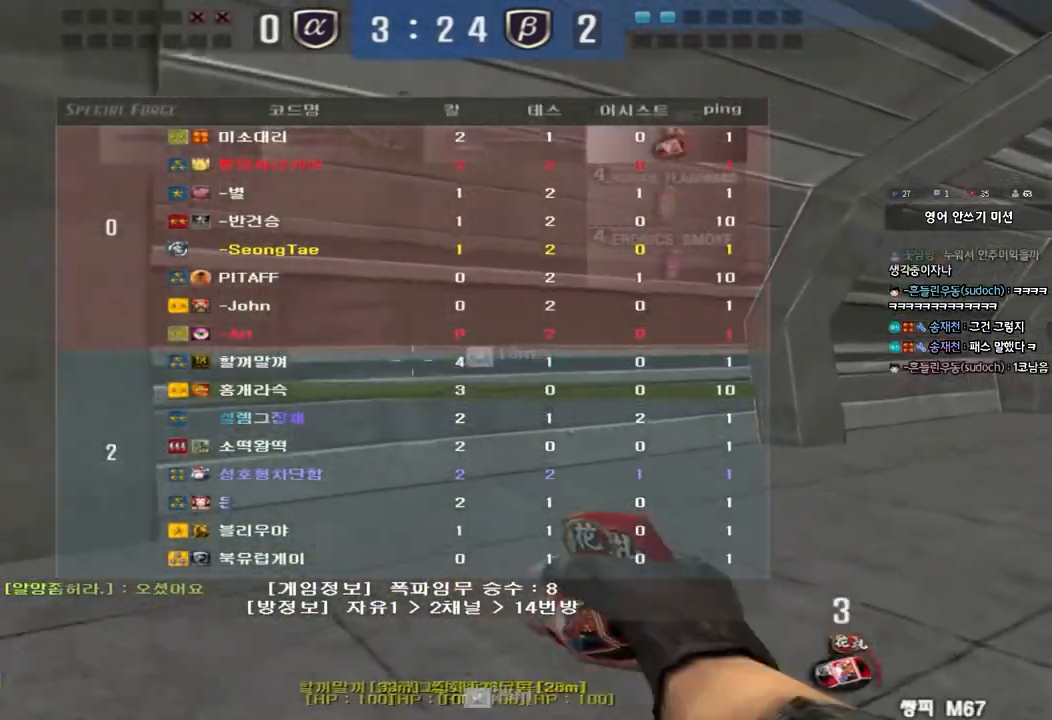
{"keys": ["a", "w"], "events": [[83, "d", "up"], [83, "tab", "up"], [200, "a", "down"]]}
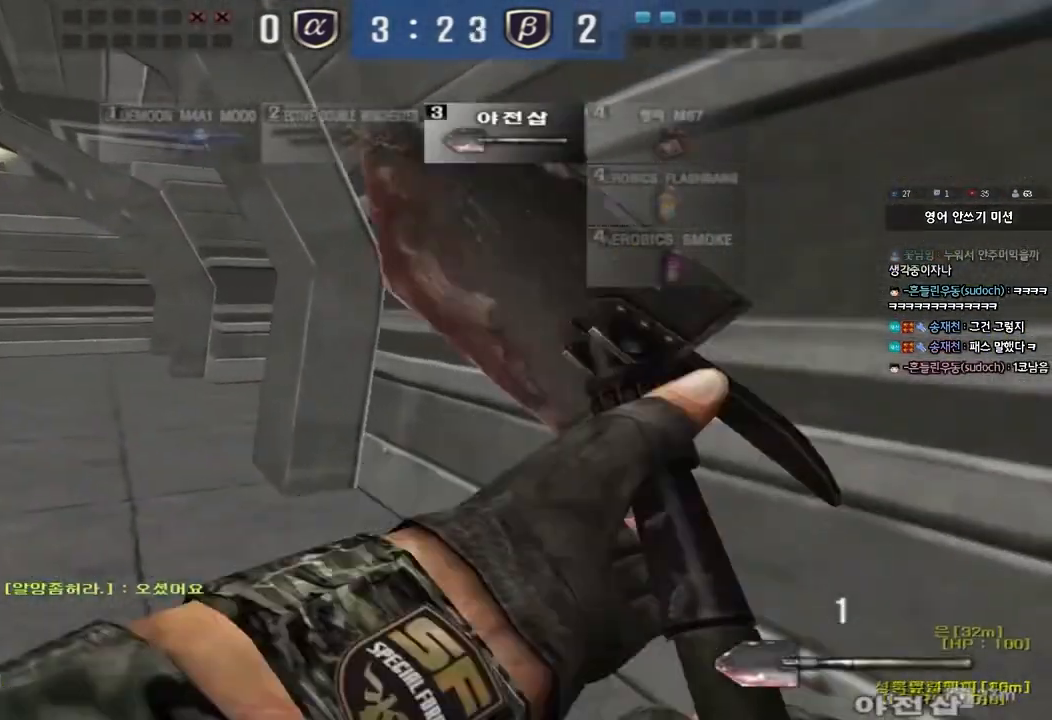
{"keys": ["a", "w"], "events": []}
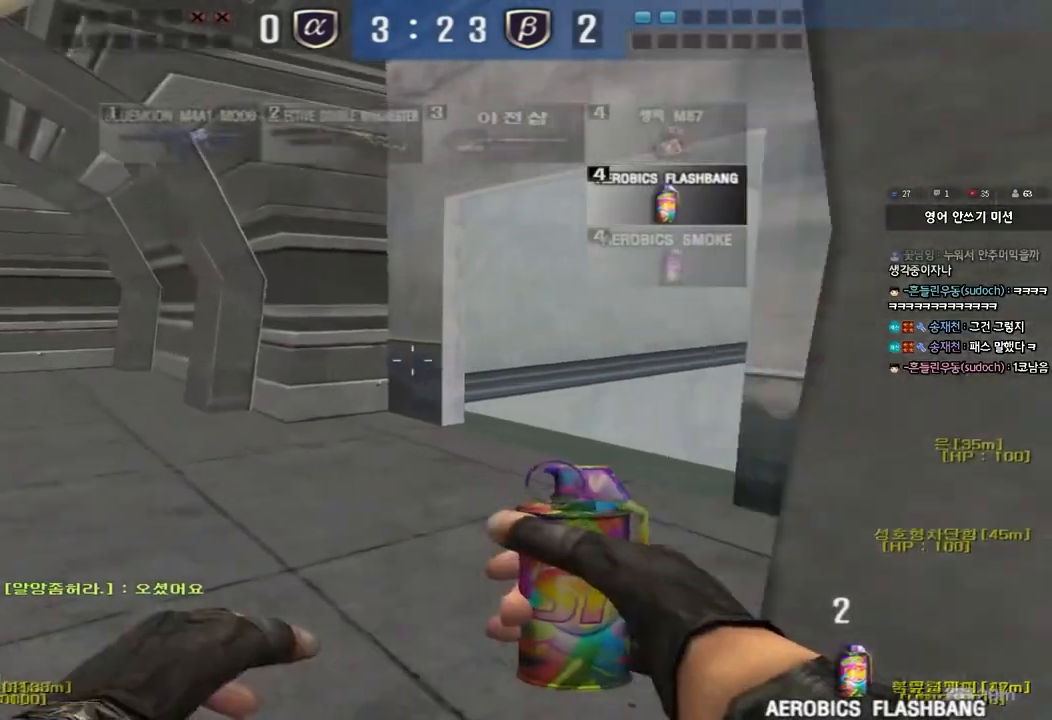
{"keys": [], "events": [[100, "shift", "down"], [133, "a", "up"], [133, "w", "up"], [167, "space", "down"], [250, "space", "up"], [333, "shift", "up"]]}
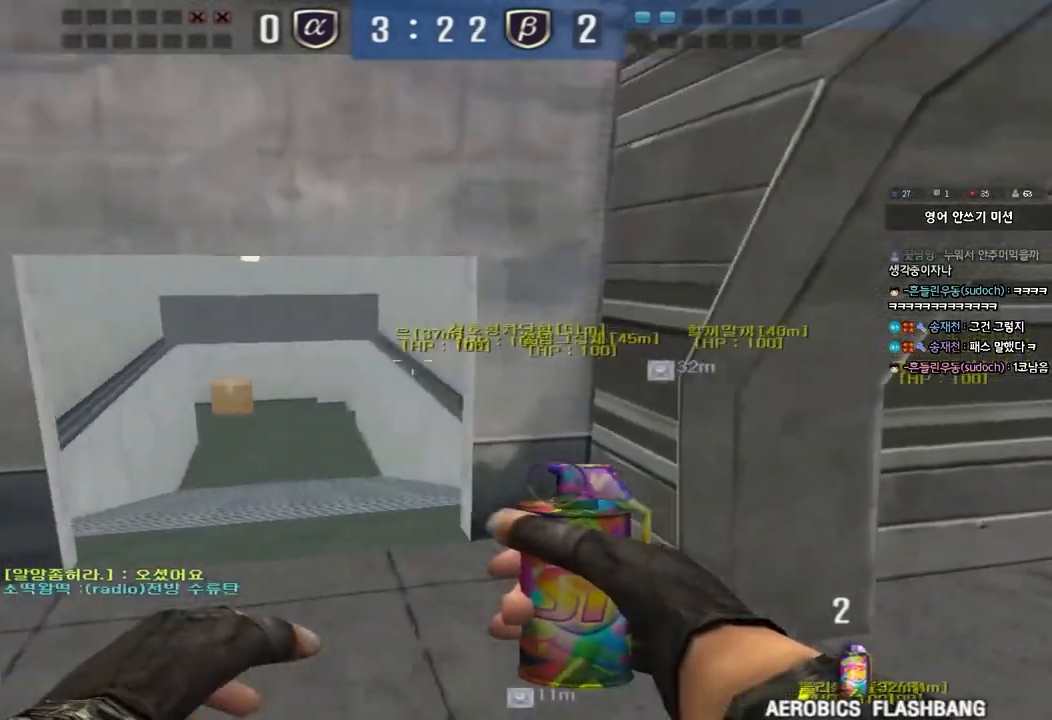
{"keys": ["shift", "w"], "events": [[333, "shift", "down"], [350, "w", "down"]]}
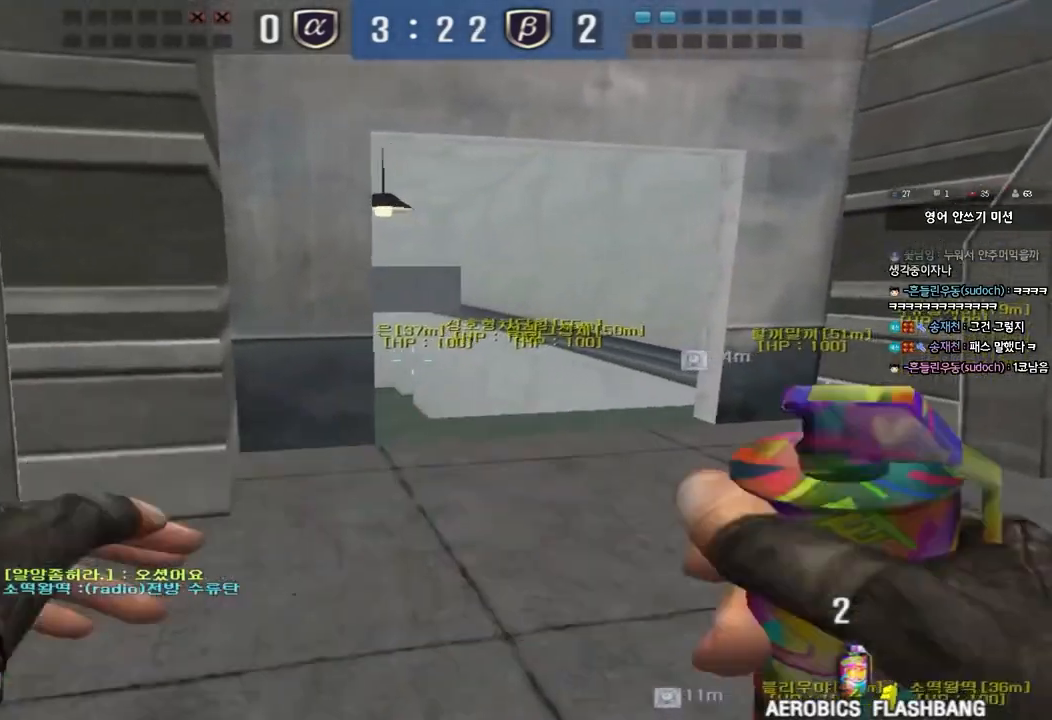
{"keys": ["w"], "events": [[317, "shift", "up"]]}
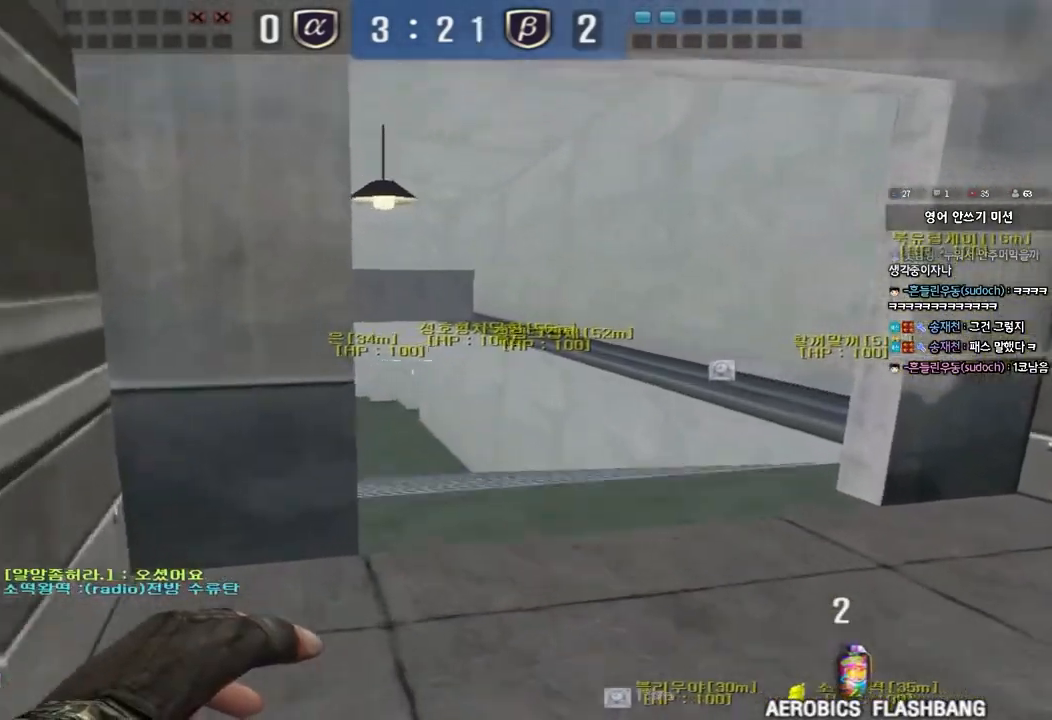
{"keys": ["d", "s"], "events": [[50, "space", "down"], [67, "w", "up"], [167, "space", "up"], [183, "s", "down"], [467, "d", "down"]]}
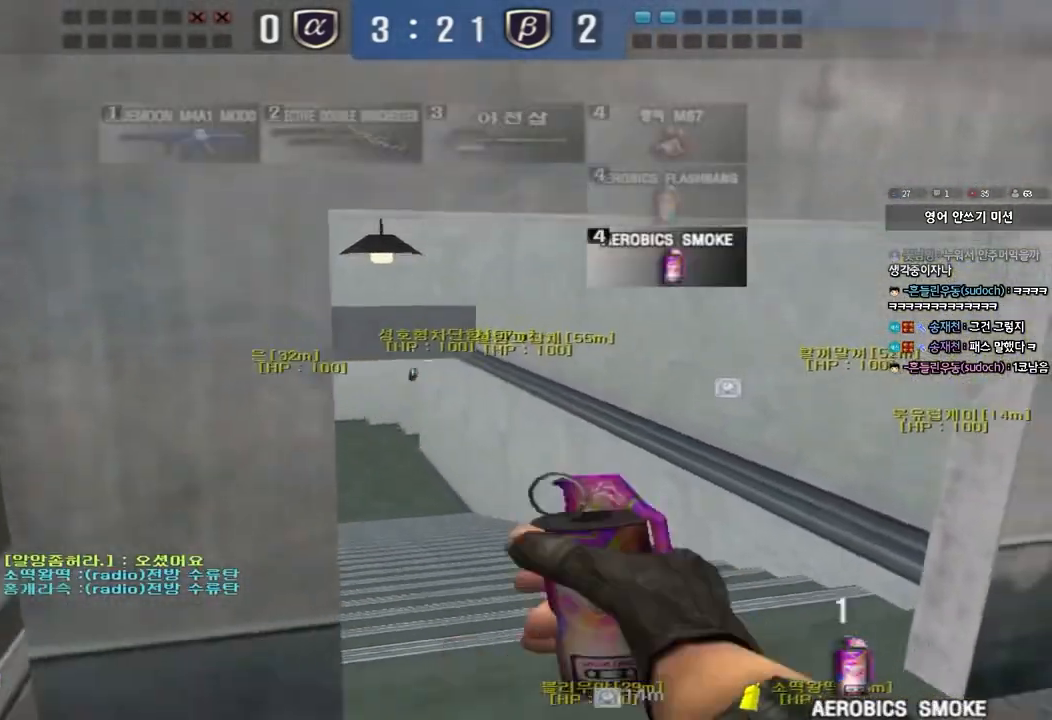
{"keys": ["d", "w"], "events": [[267, "d", "up"], [283, "ctrl", "down"], [283, "s", "up"], [400, "d", "down"], [400, "w", "down"], [433, "ctrl", "up"]]}
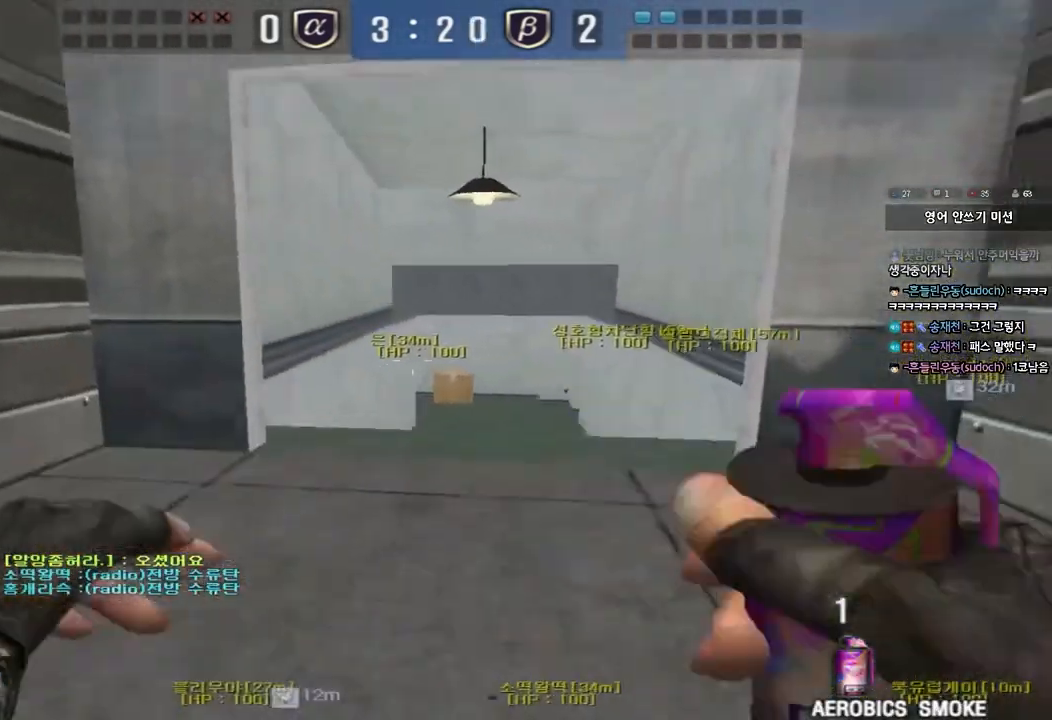
{"keys": ["a", "s"], "events": [[150, "ctrl", "down"], [150, "d", "up"], [167, "w", "up"], [183, "space", "down"], [267, "ctrl", "up"], [267, "space", "up"], [283, "a", "down"], [283, "s", "down"]]}
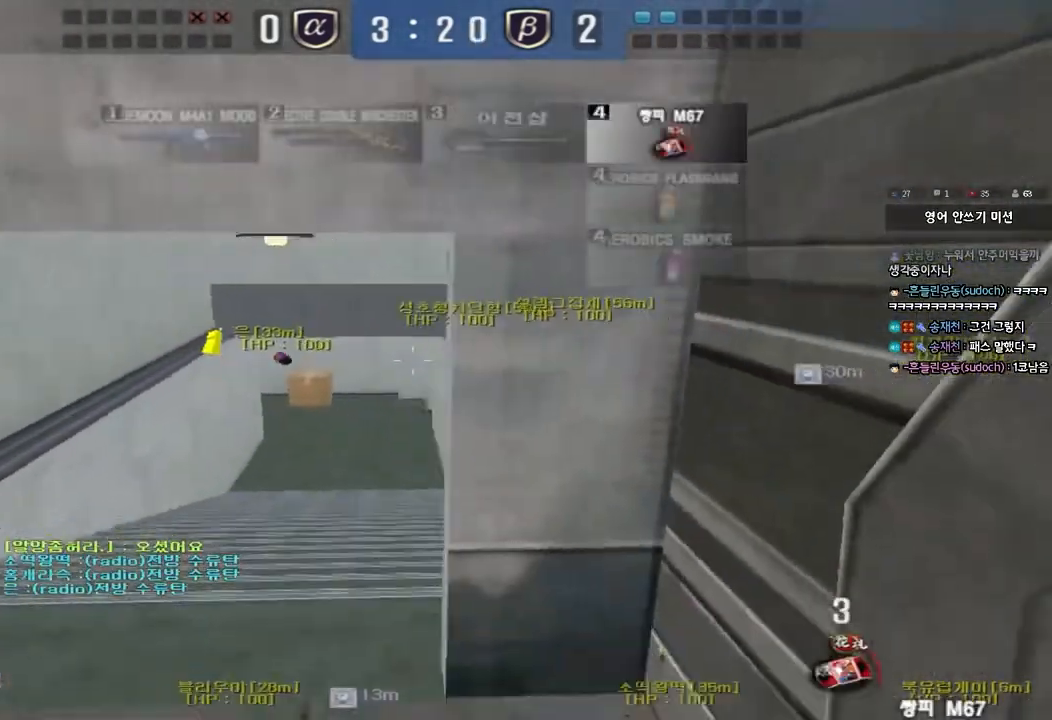
{"keys": ["a", "s"], "events": []}
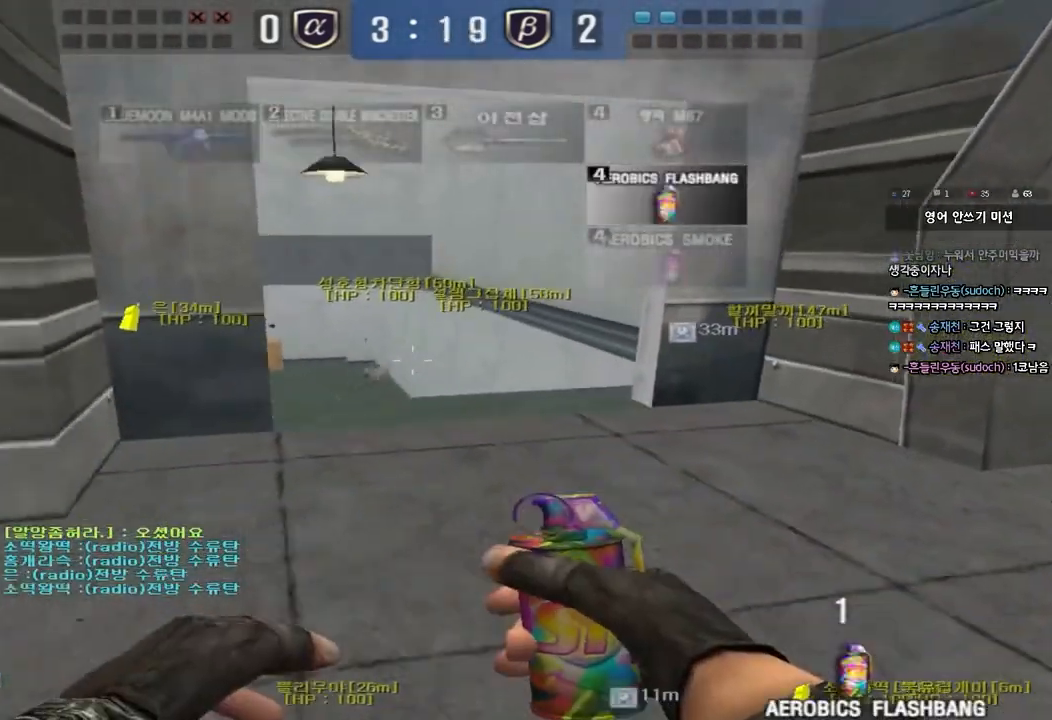
{"keys": ["shift"], "events": [[67, "s", "up"], [67, "shift", "down"], [83, "a", "up"], [283, "d", "down"], [483, "d", "up"]]}
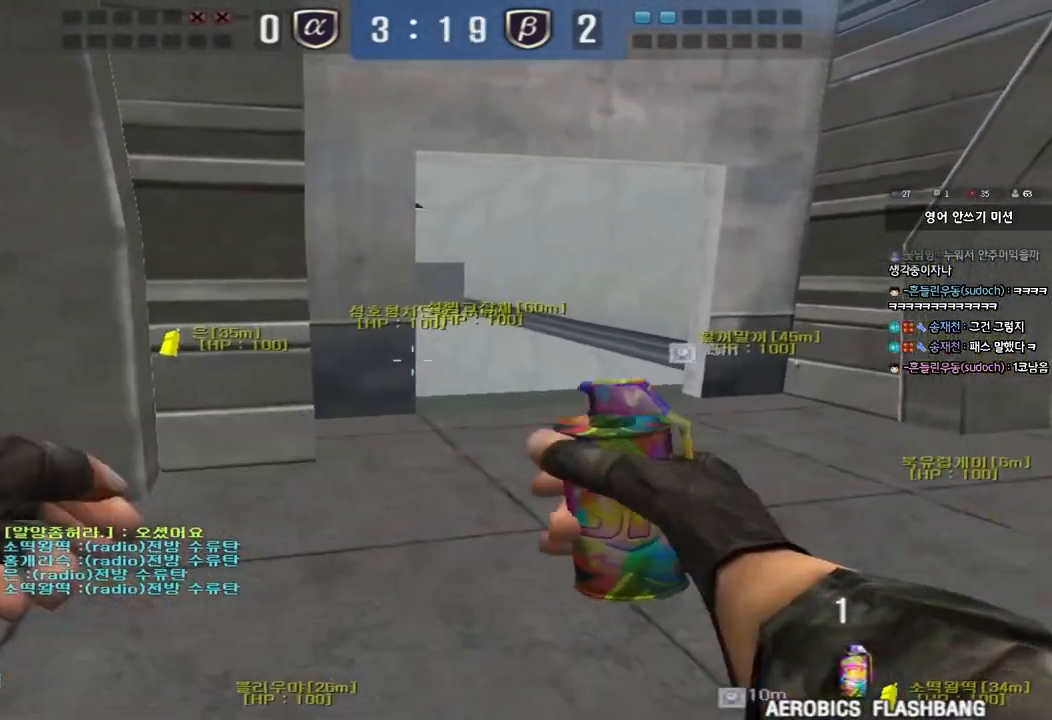
{"keys": ["w"], "events": [[250, "w", "down"], [317, "shift", "up"]]}
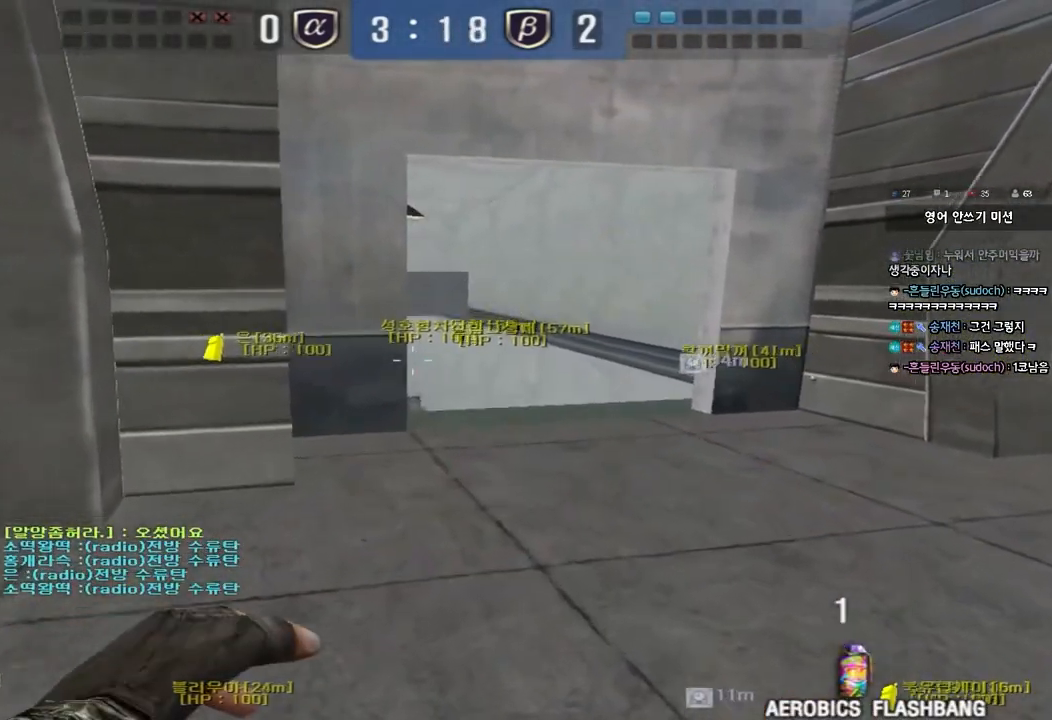
{"keys": ["a", "s"], "events": [[133, "space", "down"], [150, "w", "up"], [267, "space", "up"], [283, "a", "down"], [283, "s", "down"]]}
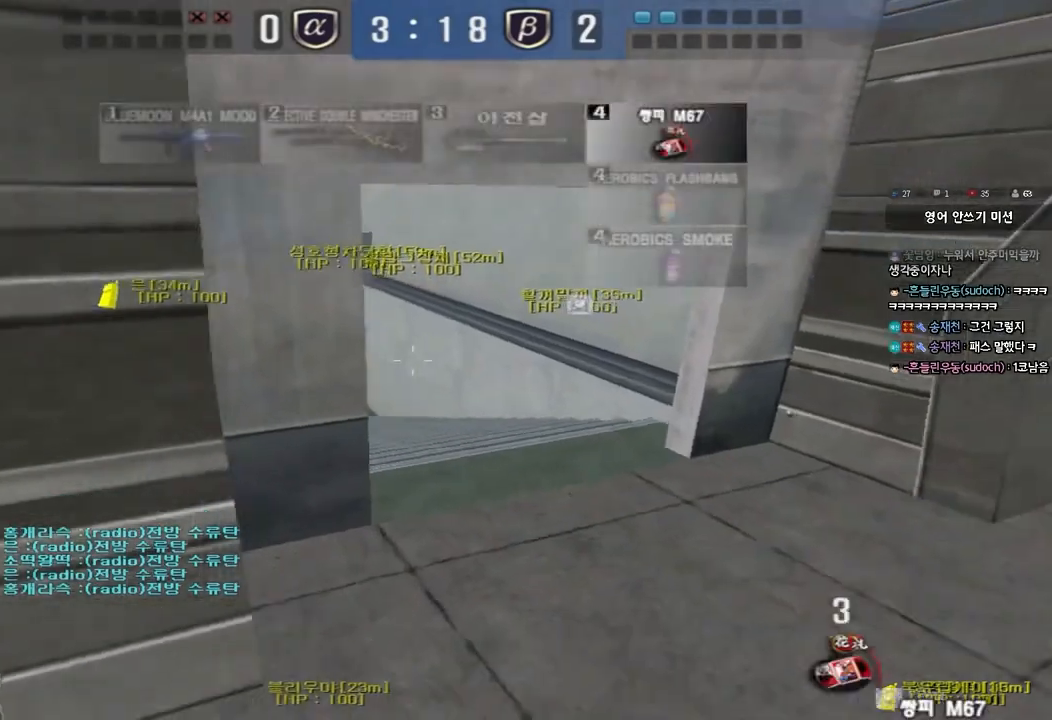
{"keys": ["d", "w"], "events": [[250, "a", "up"], [250, "ctrl", "down"], [250, "s", "up"], [400, "d", "down"], [400, "w", "down"], [467, "ctrl", "up"]]}
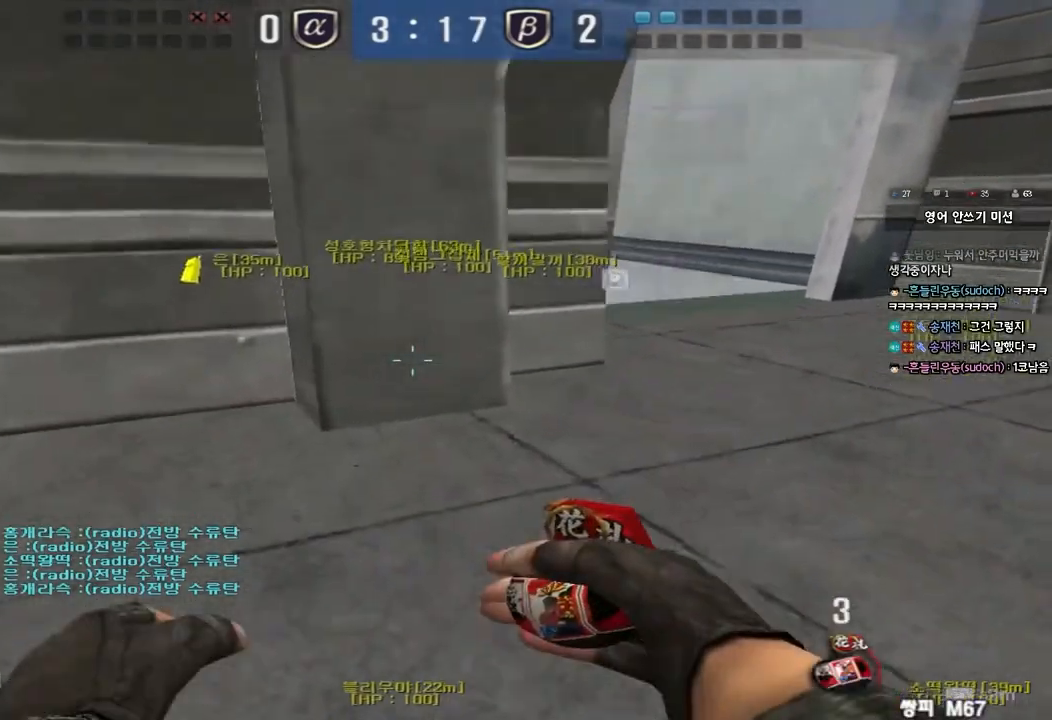
{"keys": ["shift", "space"], "events": [[367, "shift", "down"], [383, "d", "up"], [383, "w", "up"], [433, "space", "down"]]}
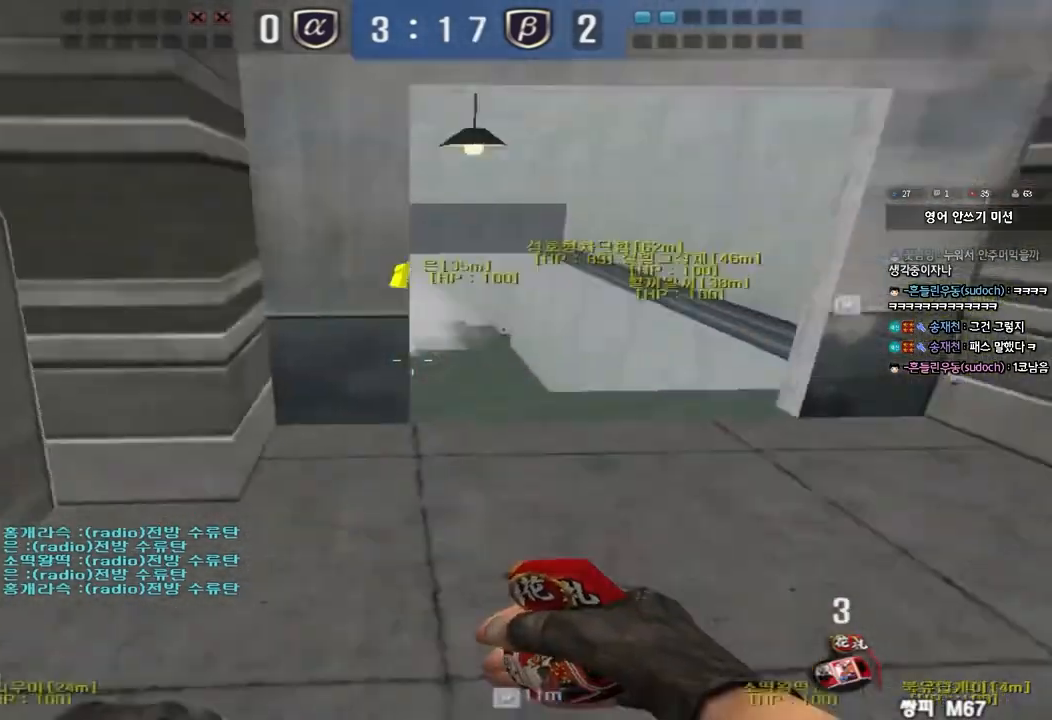
{"keys": [], "events": [[67, "space", "up"], [350, "shift", "up"]]}
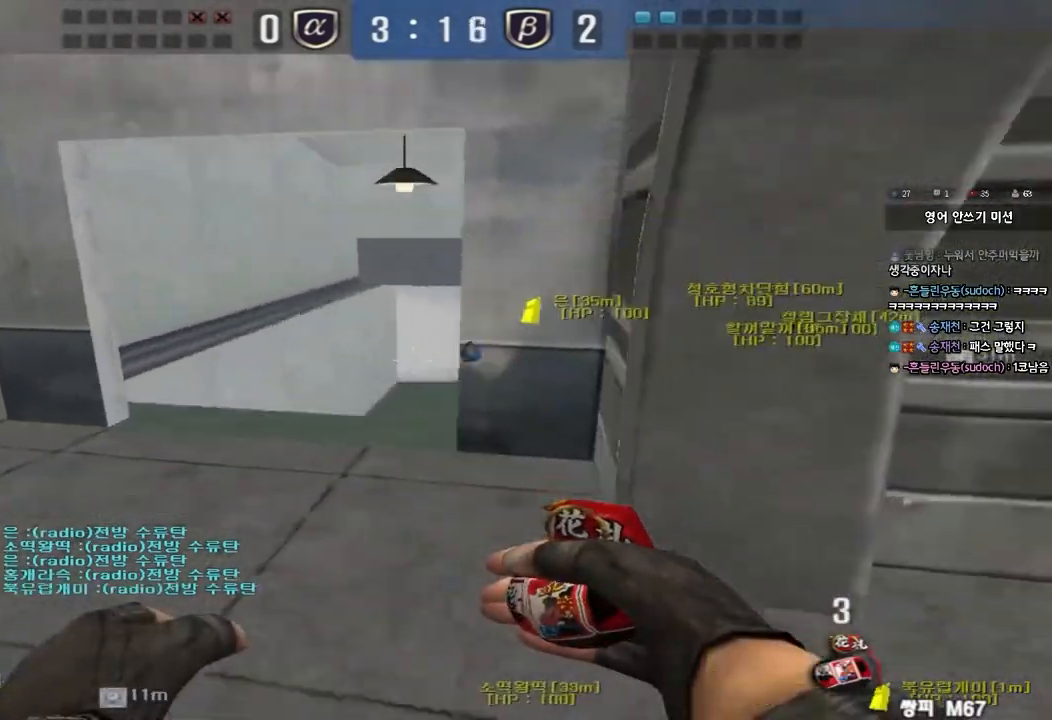
{"keys": ["a", "ctrl", "s"], "events": [[33, "a", "down"], [33, "w", "down"], [183, "ctrl", "down"], [200, "w", "up"], [217, "a", "up"], [233, "space", "down"], [317, "a", "down"], [317, "ctrl", "up"], [317, "s", "down"], [317, "space", "up"], [450, "ctrl", "down"]]}
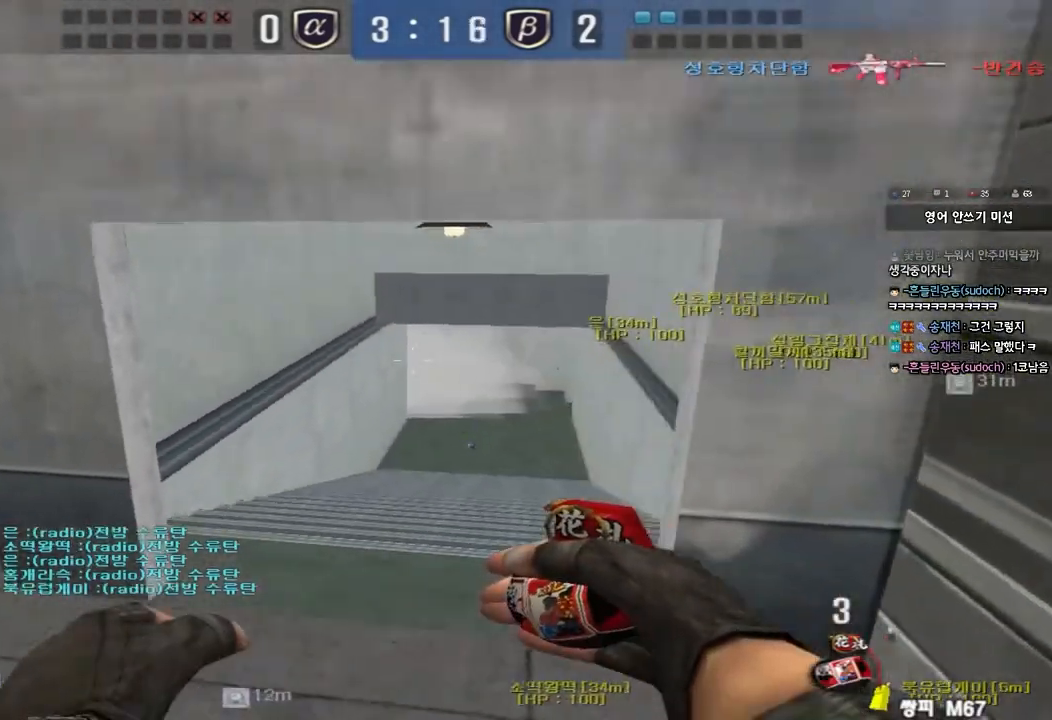
{"keys": ["d", "s"], "events": [[83, "ctrl", "up"], [167, "ctrl", "down"], [283, "a", "up"], [283, "ctrl", "up"], [317, "d", "down"]]}
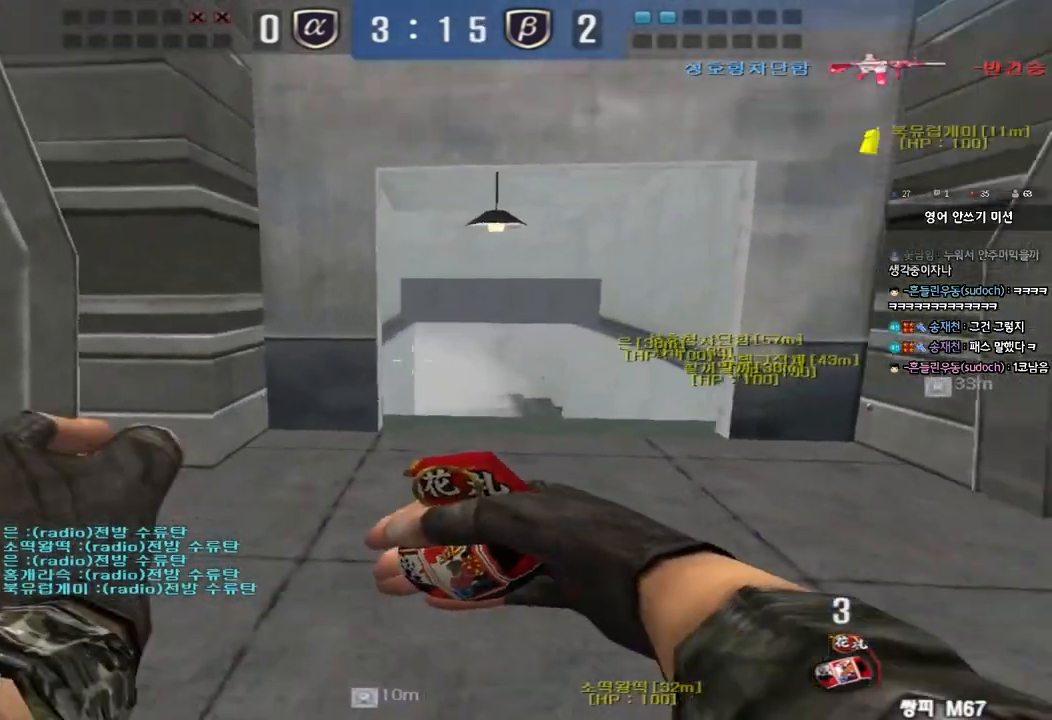
{"keys": ["ctrl", "d", "s"], "events": [[67, "d", "up"], [83, "ctrl", "down"], [83, "s", "up"], [417, "d", "down"], [417, "s", "down"]]}
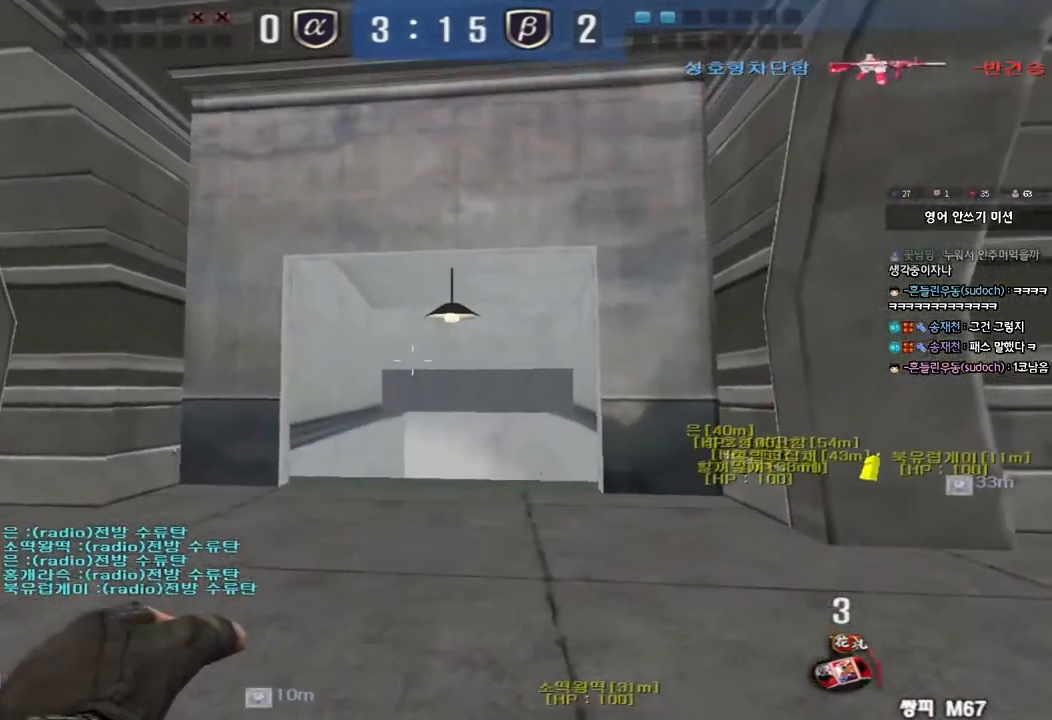
{"keys": ["a", "w"], "events": [[17, "d", "up"], [33, "s", "up"], [367, "a", "down"], [383, "w", "down"], [433, "ctrl", "up"]]}
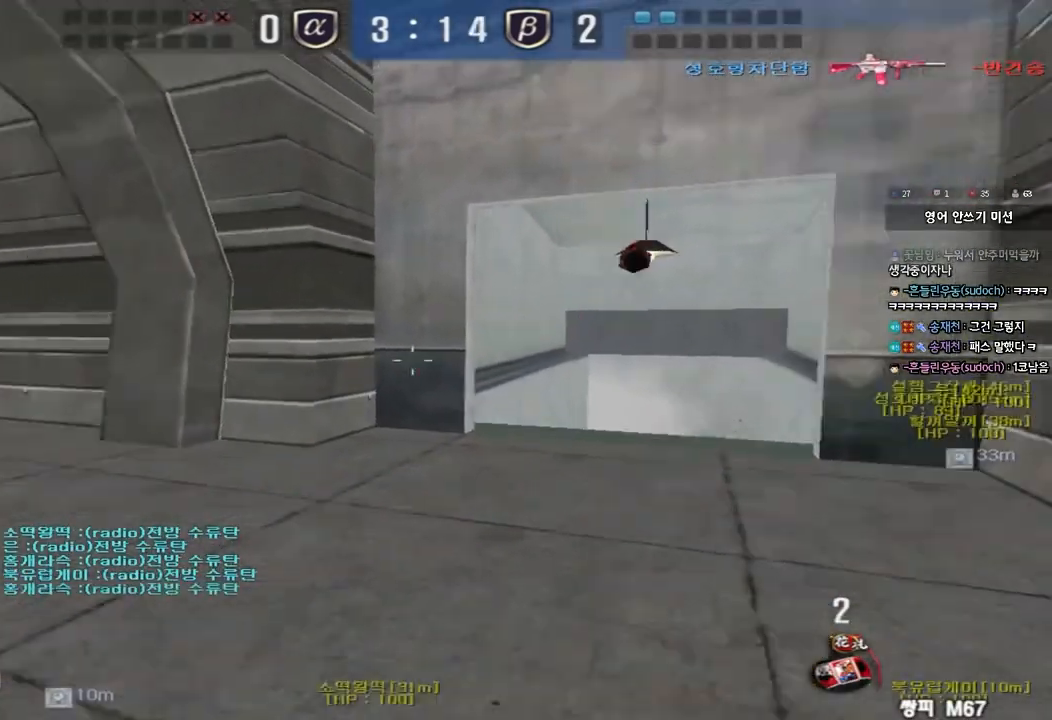
{"keys": ["ctrl", "d", "w"], "events": [[400, "w", "up"], [433, "a", "up"], [433, "ctrl", "down"], [500, "d", "down"], [500, "w", "down"]]}
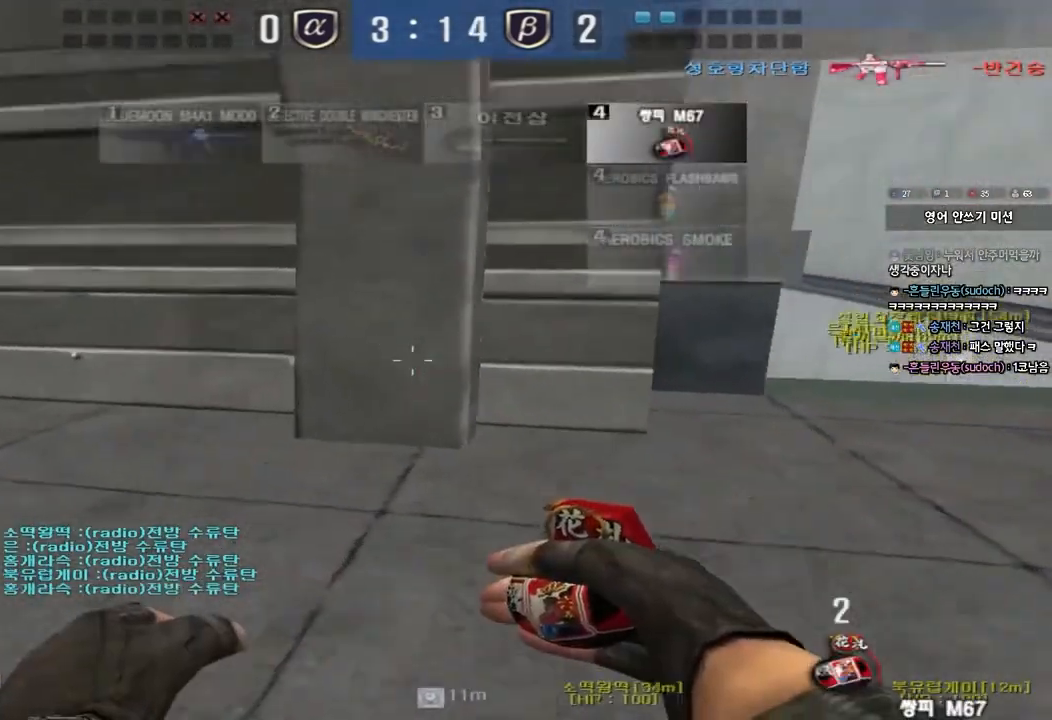
{"keys": [], "events": [[33, "tab", "down"], [117, "ctrl", "up"], [317, "ctrl", "down"], [317, "d", "up"], [317, "w", "up"], [350, "space", "down"], [367, "tab", "up"], [467, "ctrl", "up"], [467, "space", "up"]]}
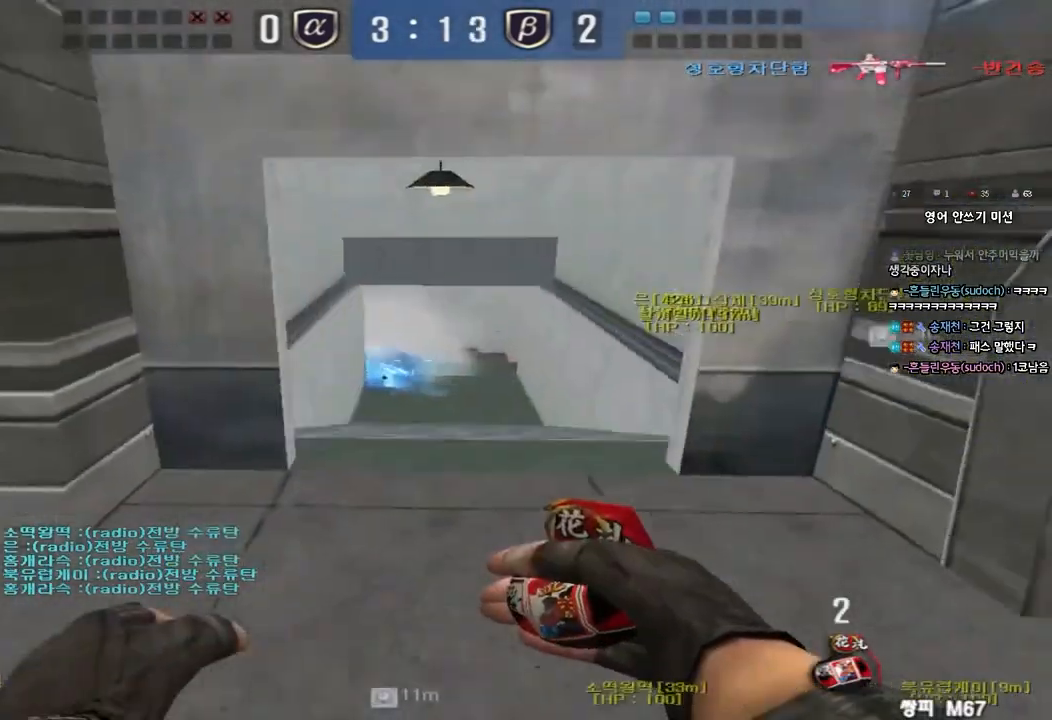
{"keys": ["d", "s"], "events": [[67, "a", "down"], [67, "s", "down"], [367, "a", "up"], [417, "d", "down"]]}
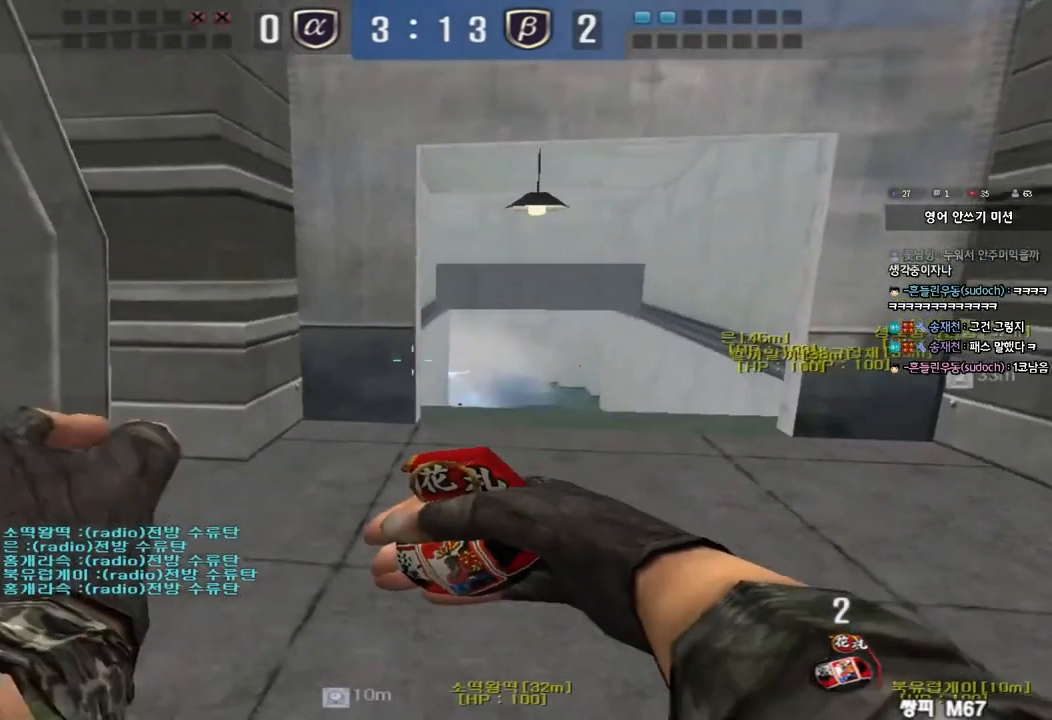
{"keys": ["ctrl"], "events": [[167, "ctrl", "down"], [167, "d", "up"], [200, "s", "up"]]}
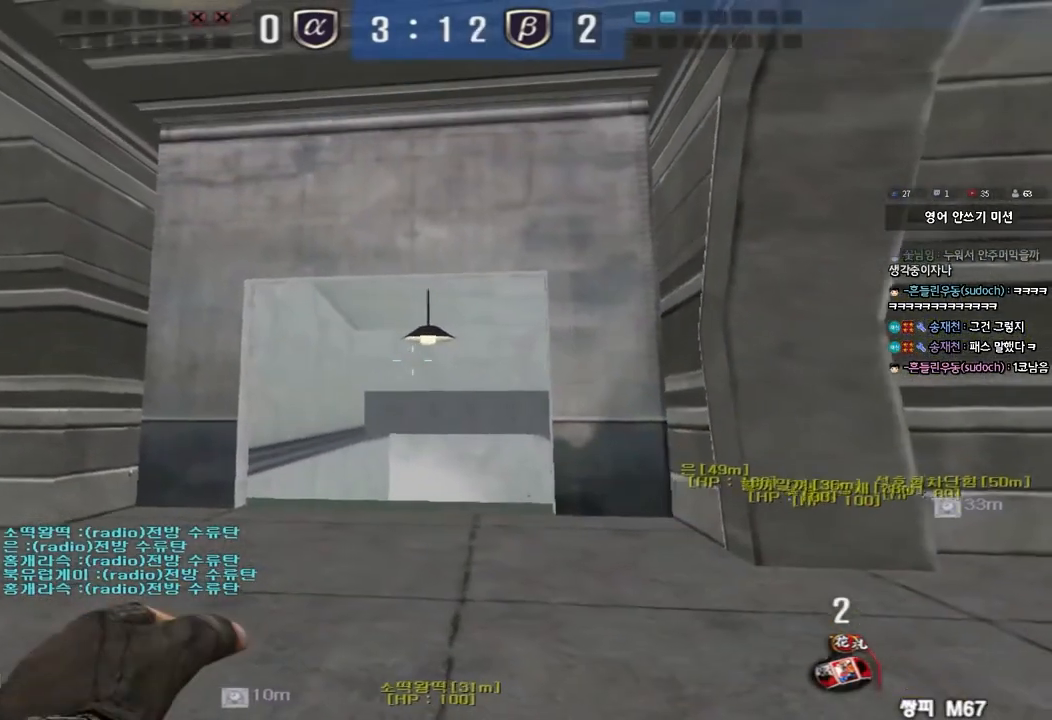
{"keys": ["a", "w"], "events": [[417, "a", "down"], [433, "w", "down"], [500, "ctrl", "up"]]}
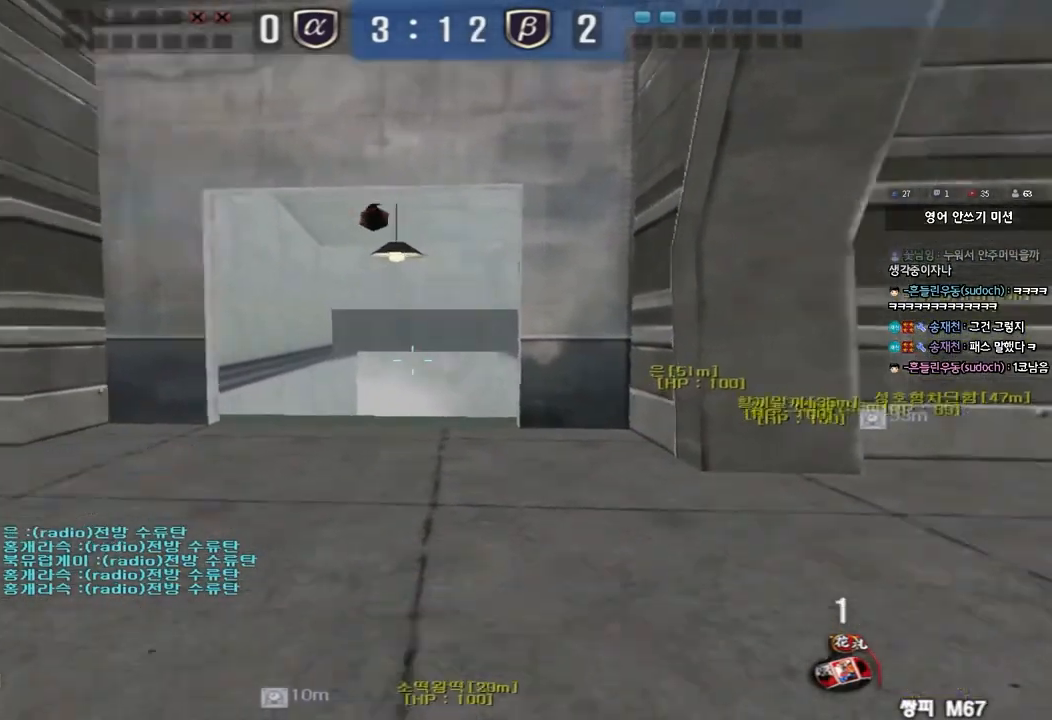
{"keys": ["a", "w"], "events": []}
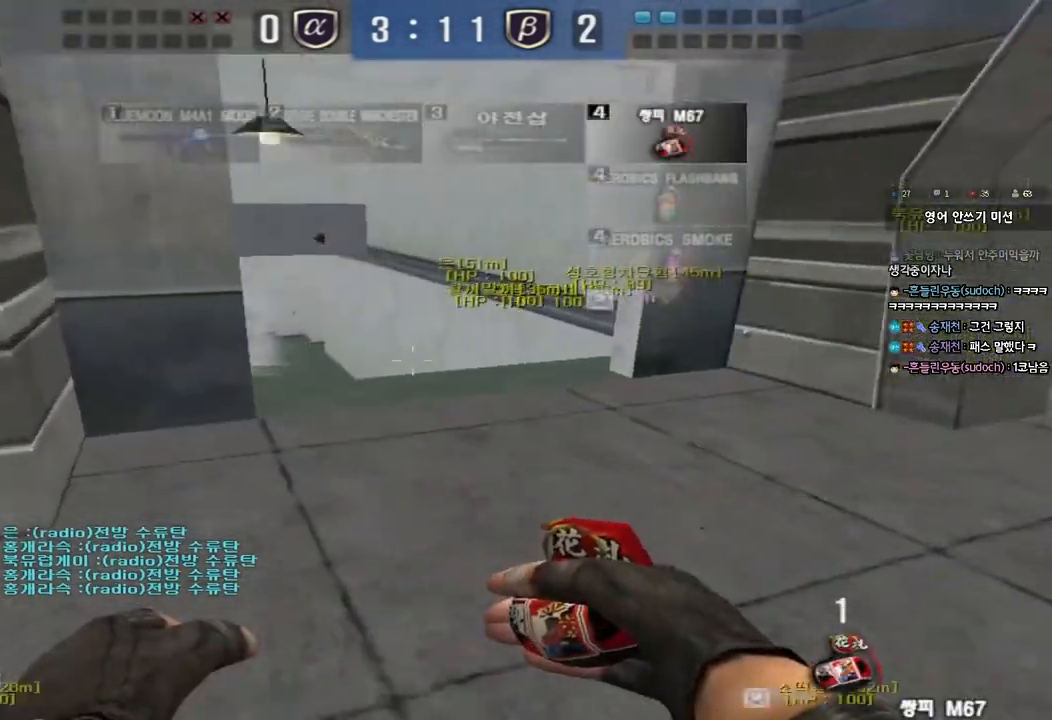
{"keys": ["d", "w"], "events": [[17, "a", "up"], [50, "d", "down"], [300, "ctrl", "down"], [300, "d", "up"], [317, "w", "up"], [383, "w", "down"], [400, "ctrl", "up"], [400, "d", "down"]]}